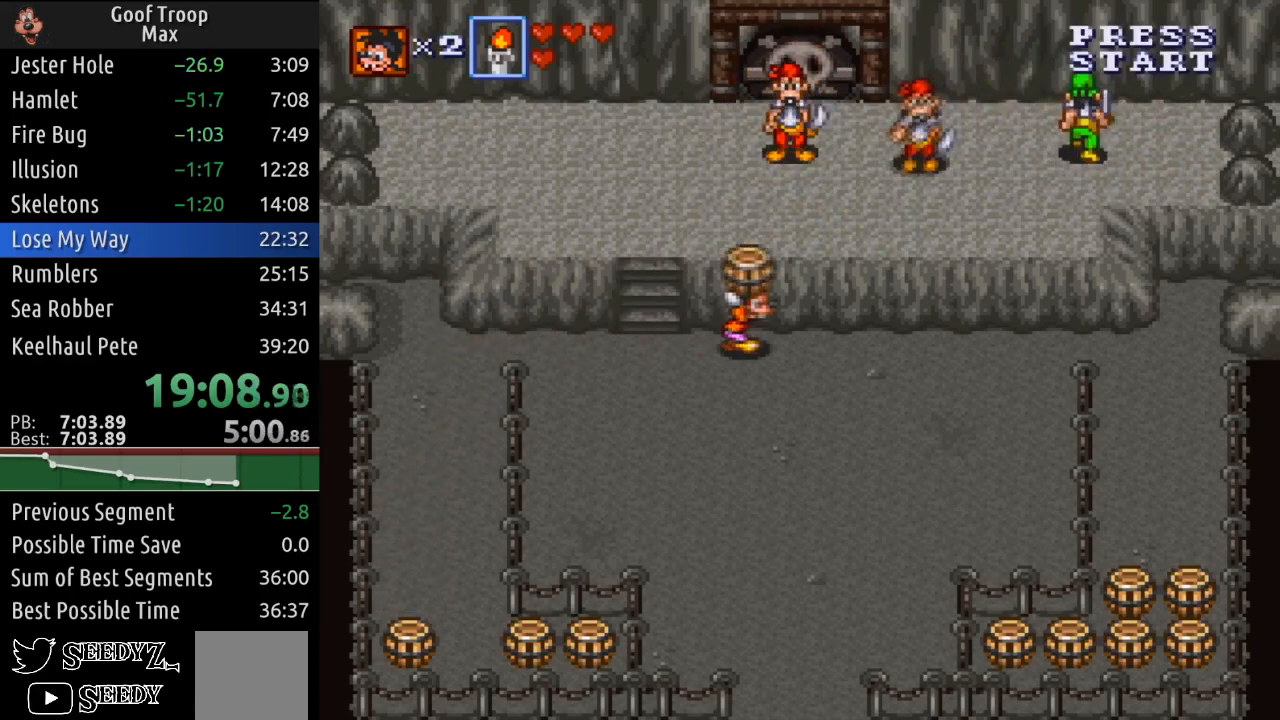
Gameplay with a controller (Xbox layout); each line is a JSON object with the inputs held at the frame after it. "events" lists button and stick changes between this image and that frame as [ms after this image, input, new state], when the widget could be followed in between.
{"buttons": ["DPAD_RIGHT"], "left_stick": "center", "right_stick": "center", "events": [[117, "DPAD_UP", "down"], [150, "DPAD_RIGHT", "up"], [167, "A", "down"], [250, "DPAD_RIGHT", "down"], [267, "A", "up"], [300, "DPAD_UP", "up"]]}
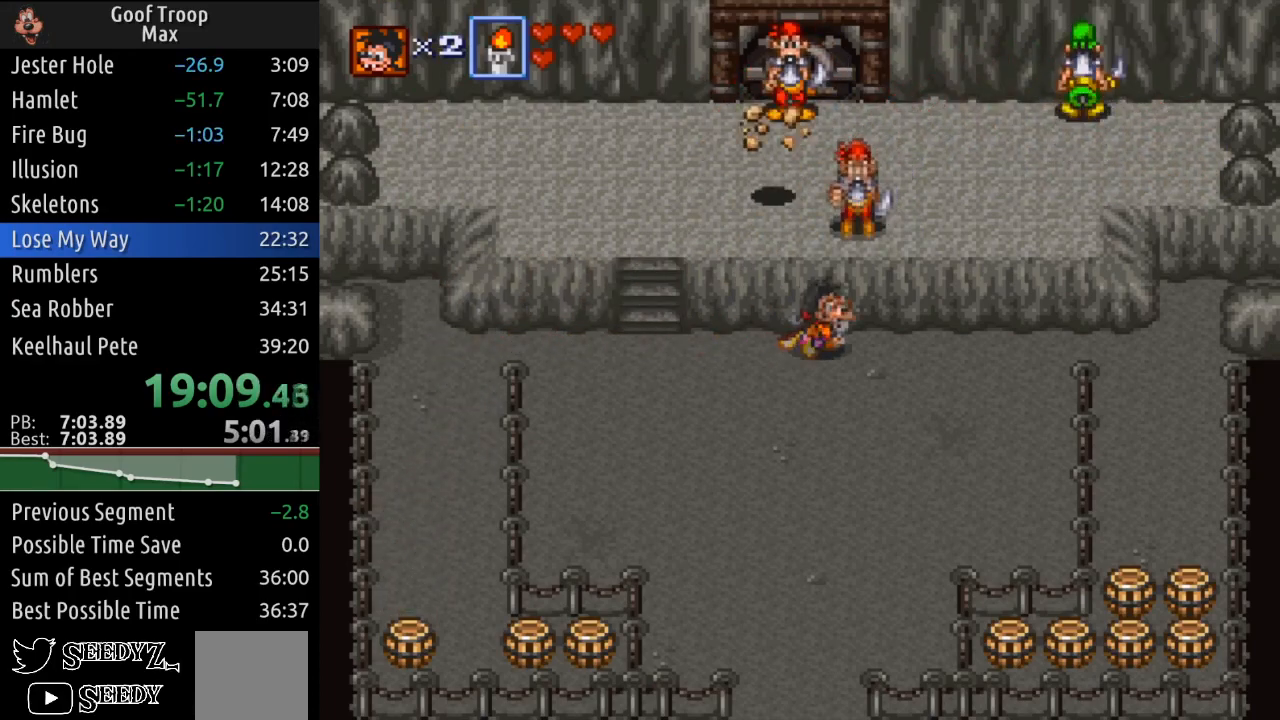
{"buttons": ["DPAD_RIGHT"], "left_stick": "center", "right_stick": "center", "events": []}
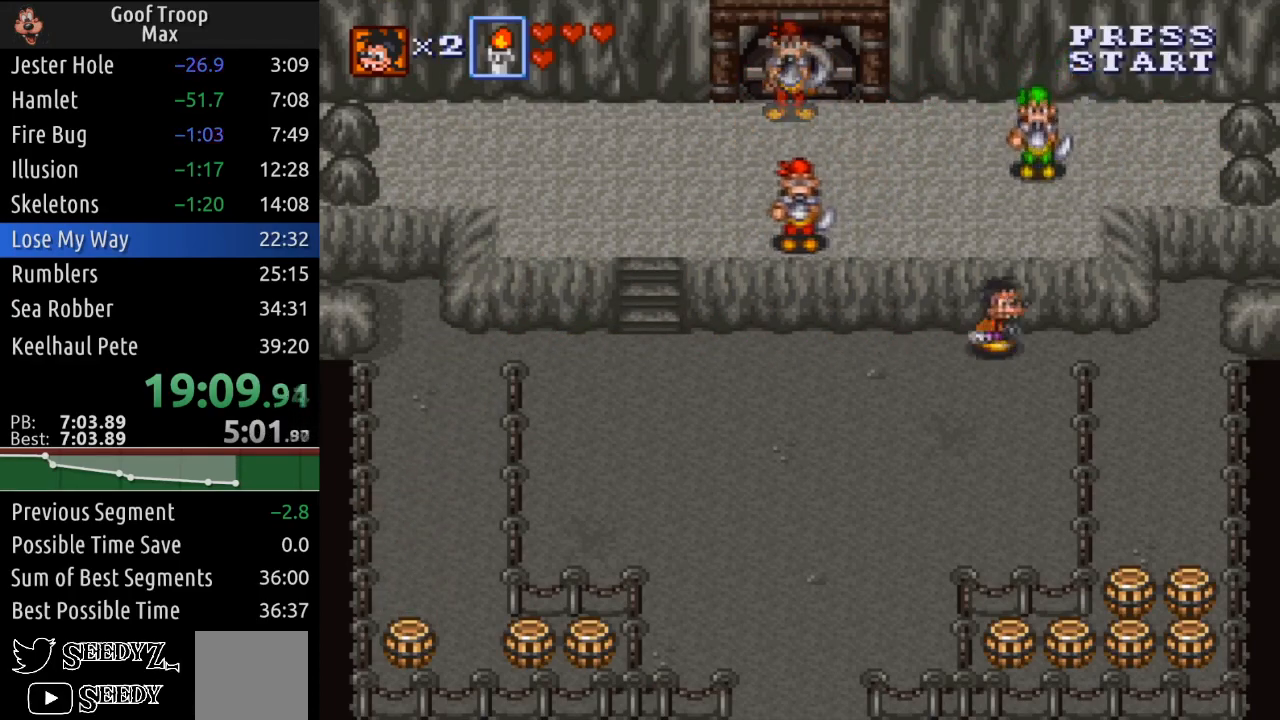
{"buttons": ["DPAD_DOWN"], "left_stick": "center", "right_stick": "center", "events": [[367, "DPAD_DOWN", "down"], [384, "DPAD_RIGHT", "up"]]}
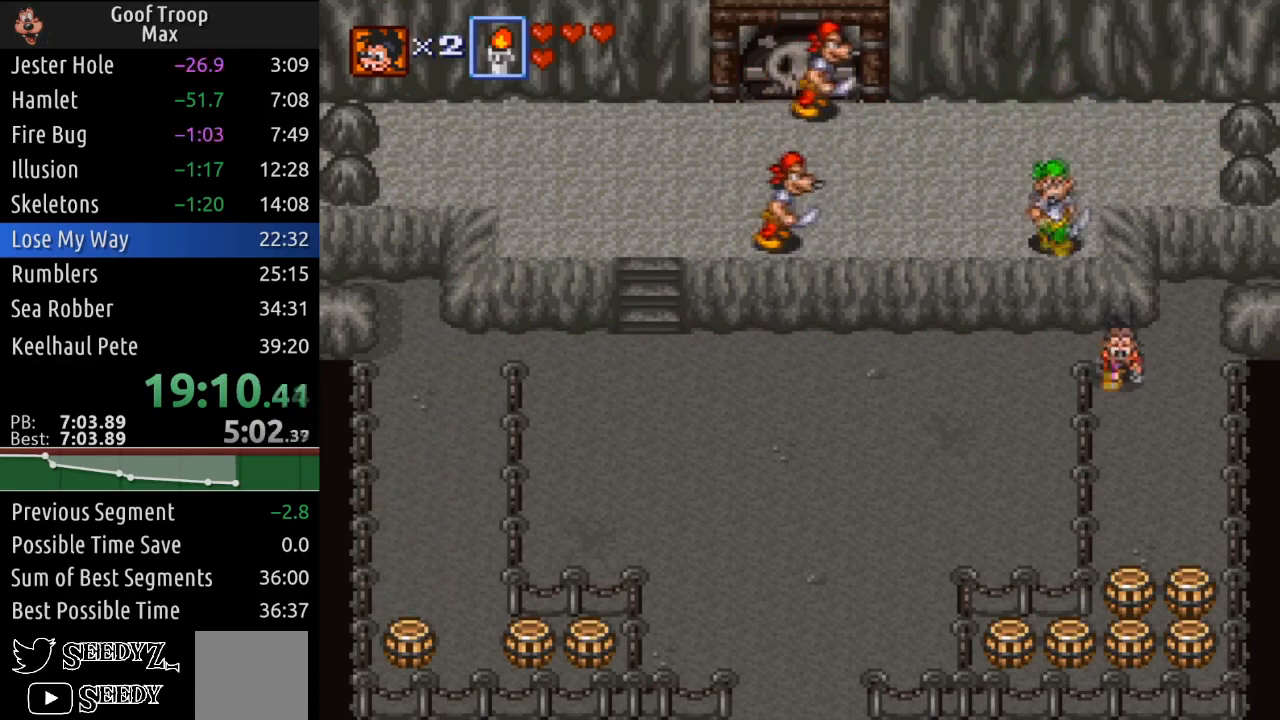
{"buttons": ["DPAD_DOWN"], "left_stick": "center", "right_stick": "center", "events": [[50, "DPAD_LEFT", "down"], [234, "DPAD_LEFT", "up"]]}
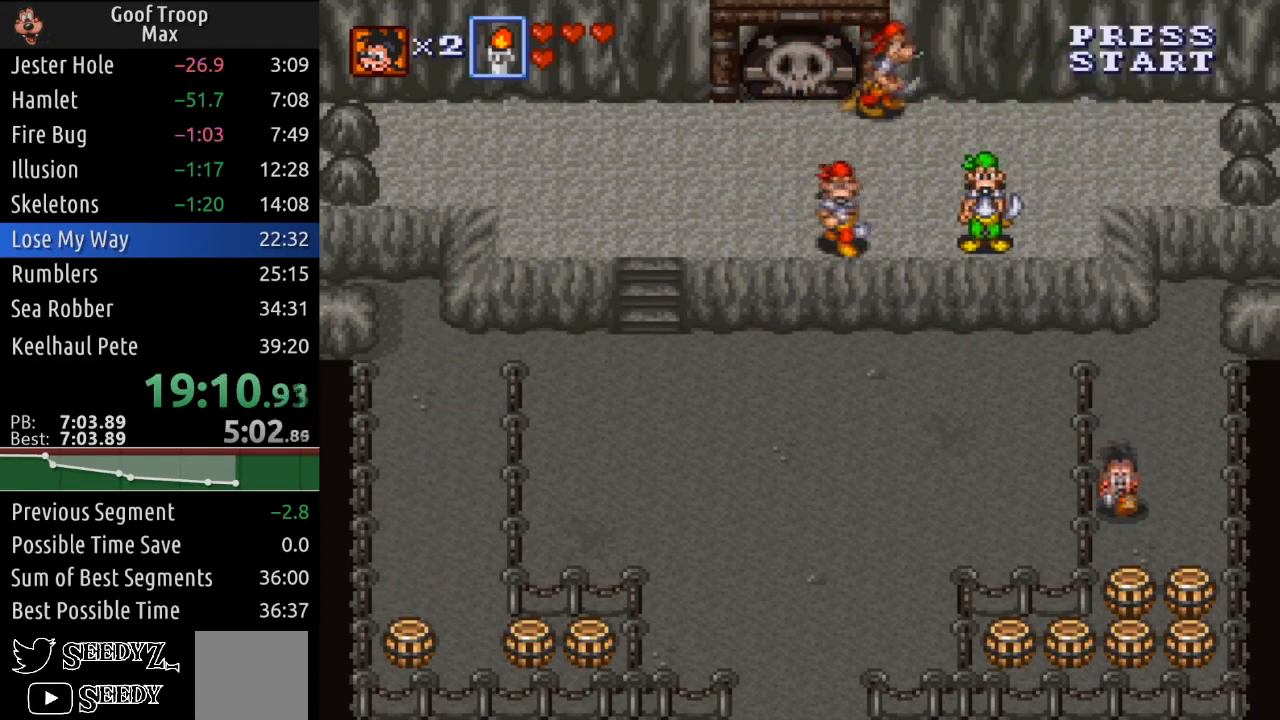
{"buttons": ["DPAD_UP", "DPAD_RIGHT"], "left_stick": "center", "right_stick": "center", "events": [[183, "A", "down"], [334, "DPAD_RIGHT", "down"], [350, "A", "up"], [367, "DPAD_DOWN", "up"], [400, "DPAD_UP", "down"]]}
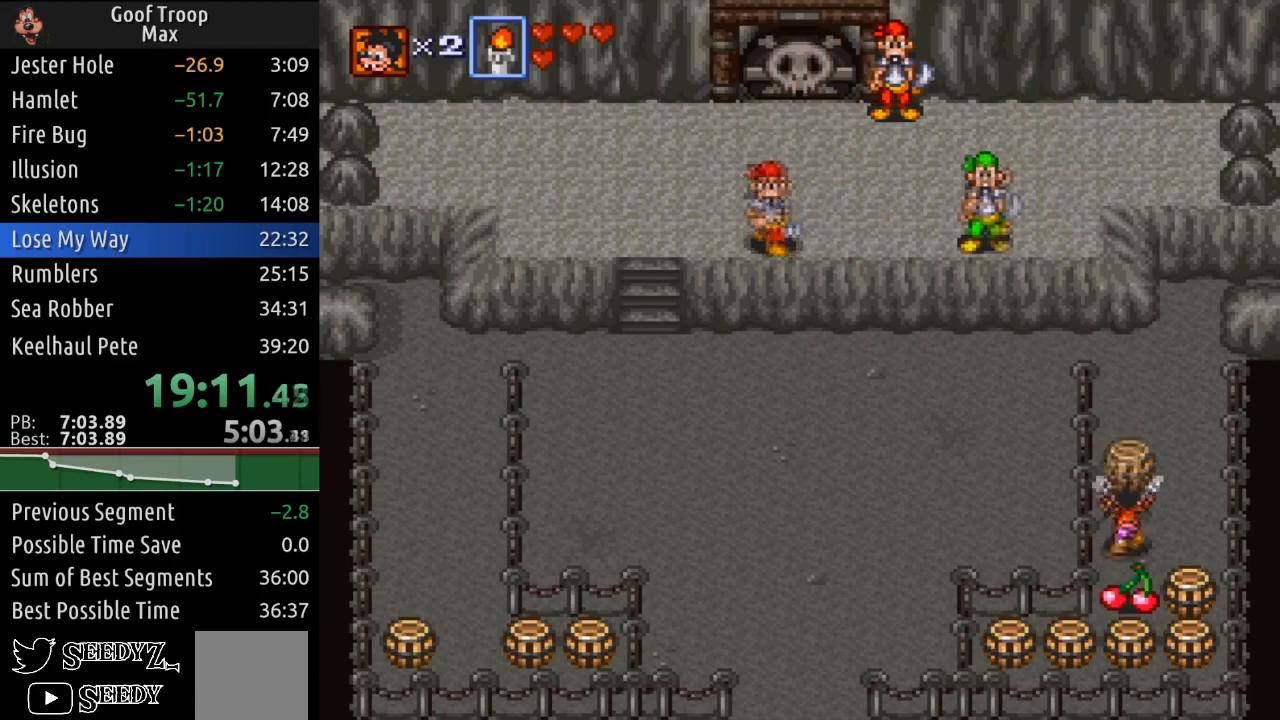
{"buttons": ["DPAD_DOWN", "DPAD_LEFT"], "left_stick": "center", "right_stick": "center", "events": [[67, "DPAD_UP", "up"], [117, "DPAD_DOWN", "down"], [251, "DPAD_RIGHT", "up"], [334, "DPAD_LEFT", "down"], [367, "DPAD_DOWN", "up"], [484, "DPAD_DOWN", "down"]]}
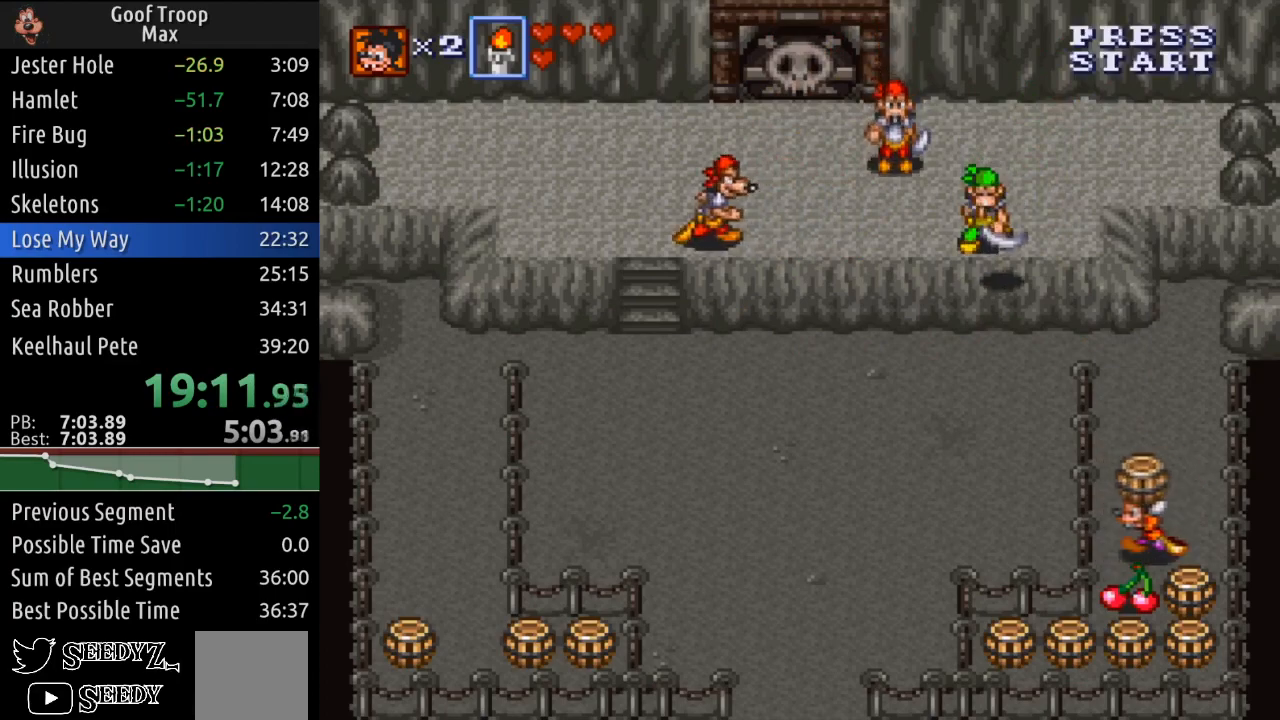
{"buttons": ["DPAD_UP", "DPAD_RIGHT"], "left_stick": "center", "right_stick": "center", "events": [[100, "DPAD_LEFT", "up"], [217, "DPAD_RIGHT", "down"], [267, "DPAD_DOWN", "up"], [300, "DPAD_UP", "down"], [350, "DPAD_RIGHT", "up"], [500, "DPAD_RIGHT", "down"]]}
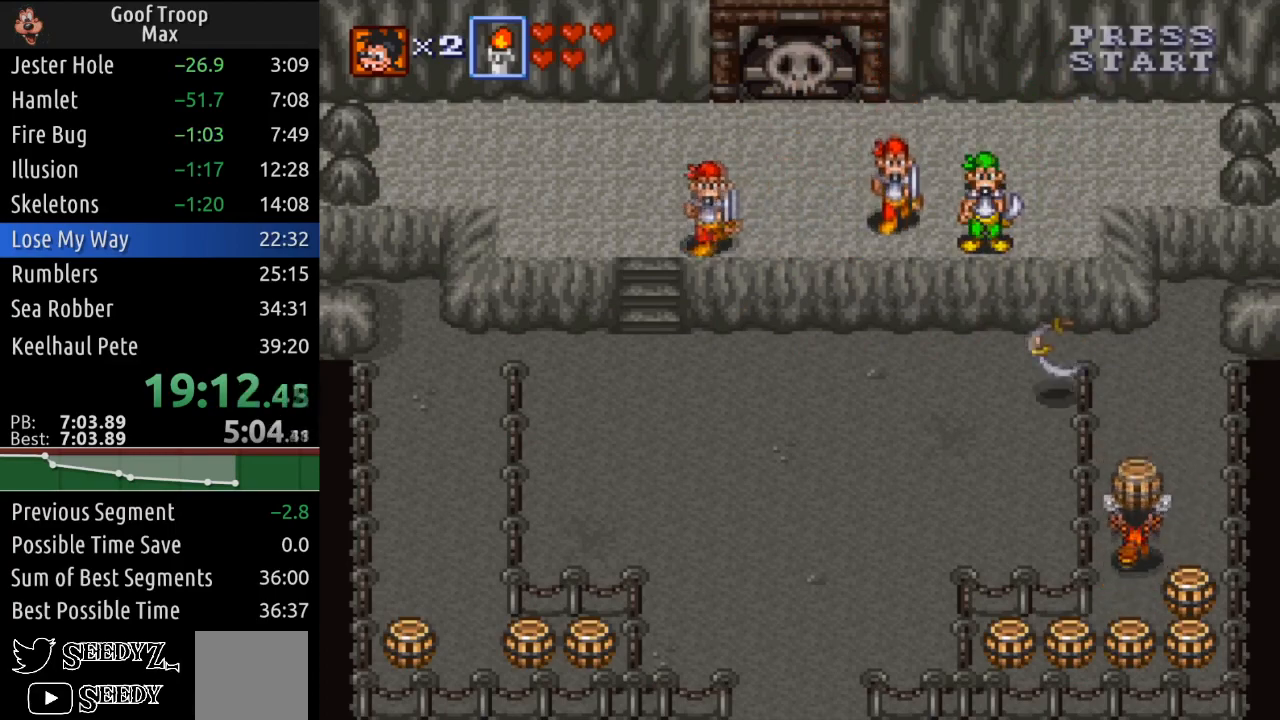
{"buttons": ["DPAD_UP"], "left_stick": "center", "right_stick": "center", "events": [[117, "DPAD_UP", "up"], [317, "DPAD_UP", "down"], [417, "DPAD_RIGHT", "up"]]}
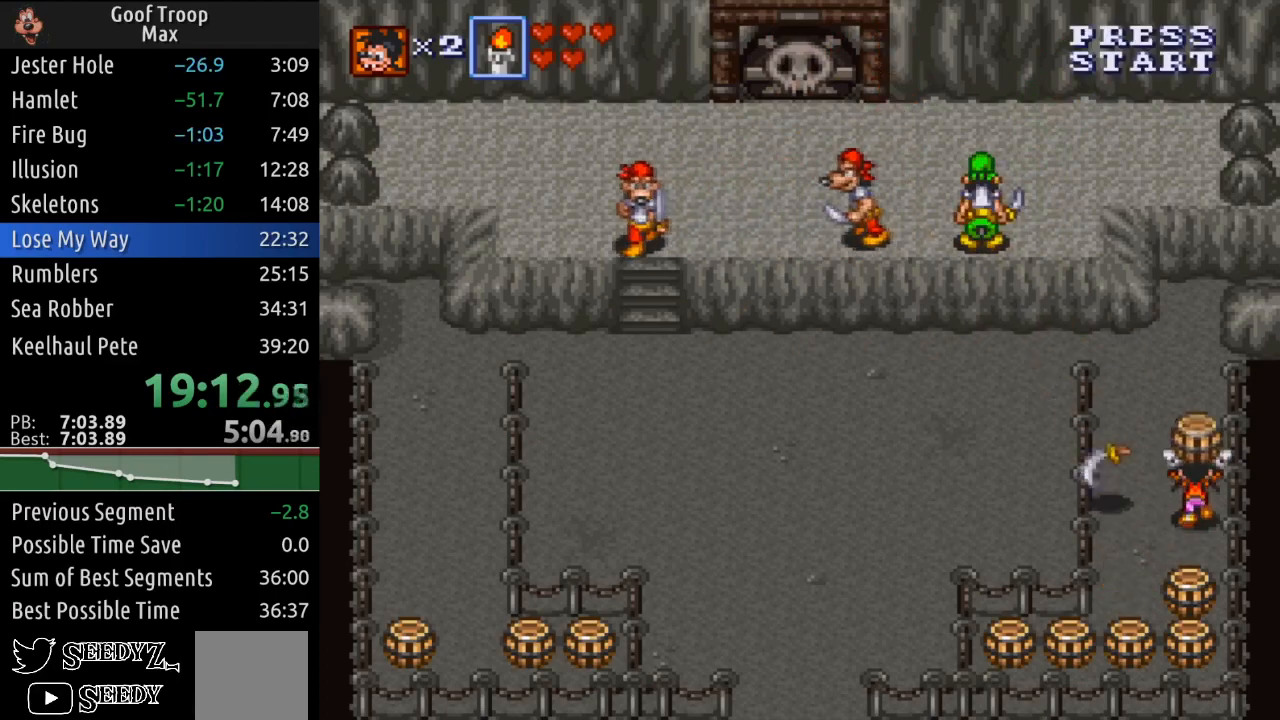
{"buttons": ["DPAD_UP"], "left_stick": "center", "right_stick": "center", "events": []}
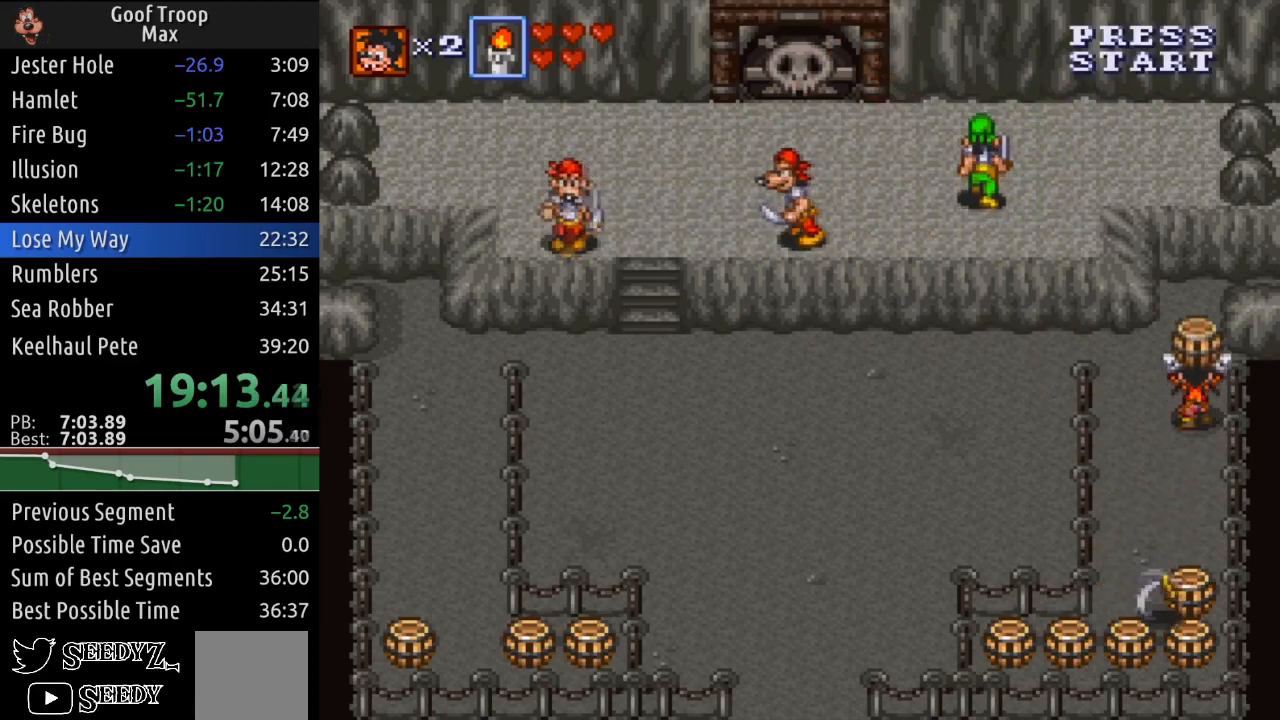
{"buttons": ["DPAD_LEFT"], "left_stick": "center", "right_stick": "center", "events": [[134, "DPAD_LEFT", "down"], [267, "DPAD_UP", "up"]]}
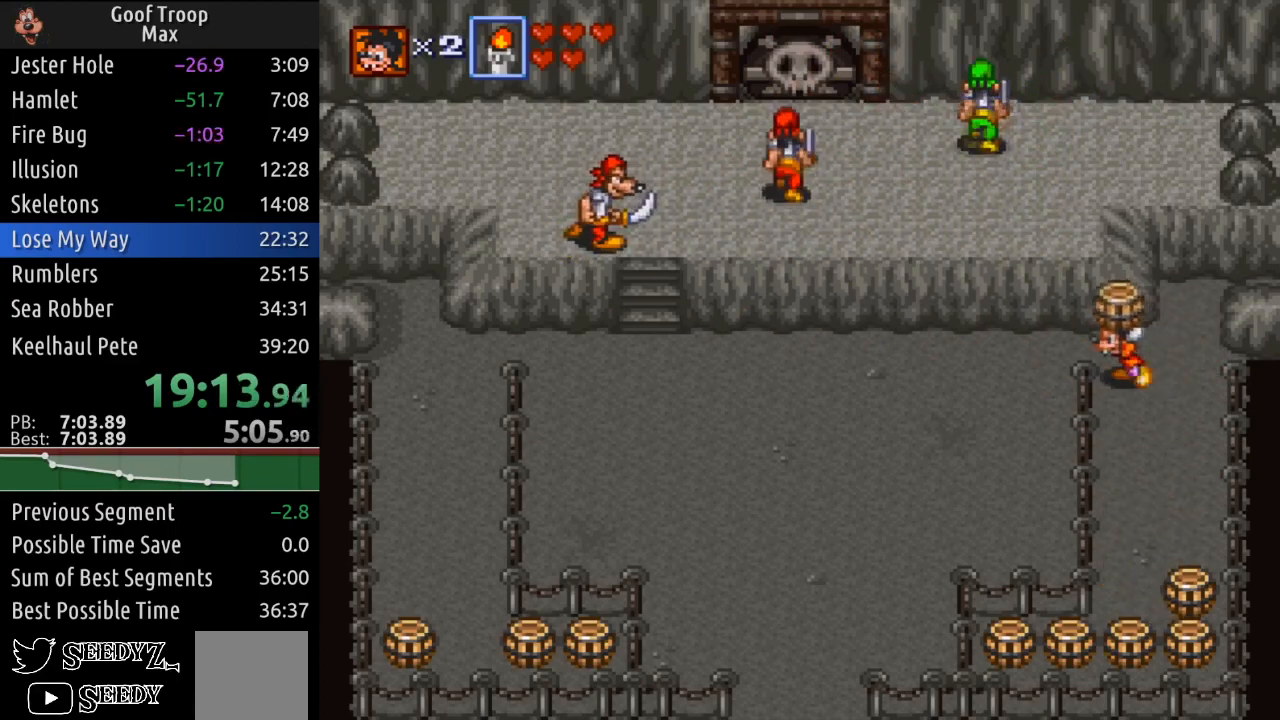
{"buttons": ["DPAD_UP", "DPAD_LEFT"], "left_stick": "center", "right_stick": "center", "events": [[500, "DPAD_UP", "down"]]}
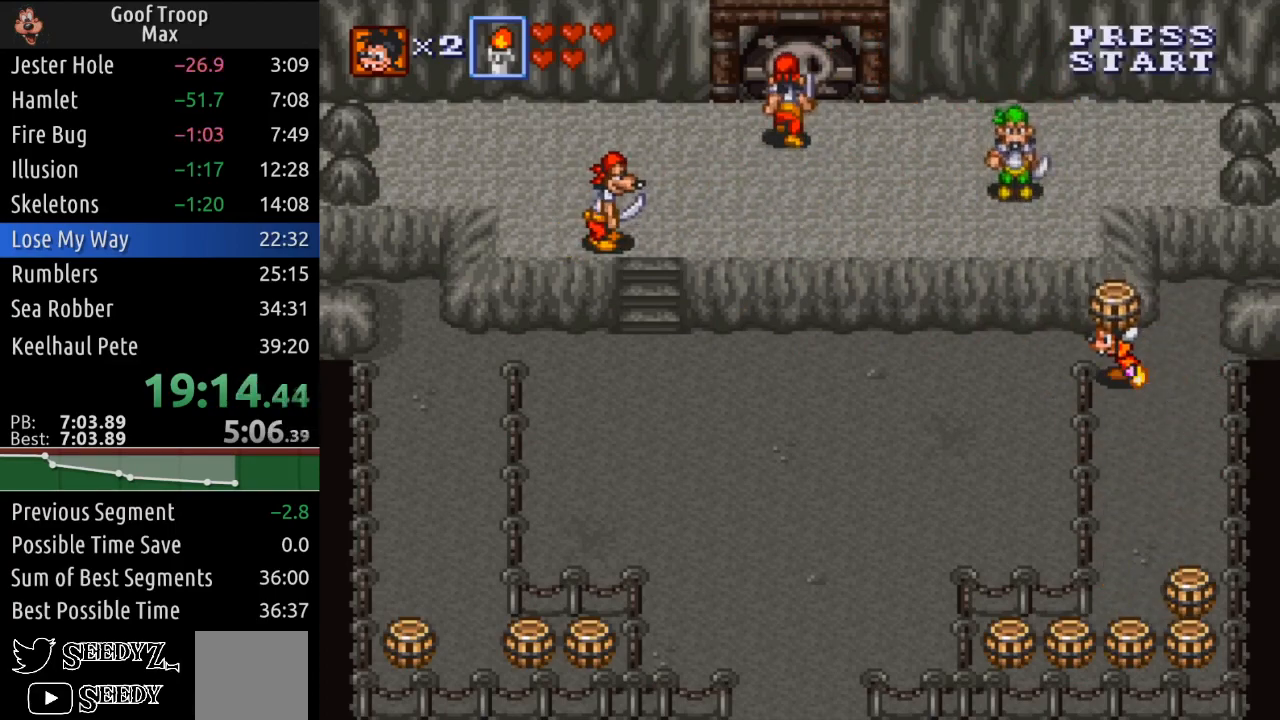
{"buttons": ["DPAD_UP", "DPAD_LEFT"], "left_stick": "center", "right_stick": "center", "events": [[151, "DPAD_UP", "up"], [467, "DPAD_UP", "down"]]}
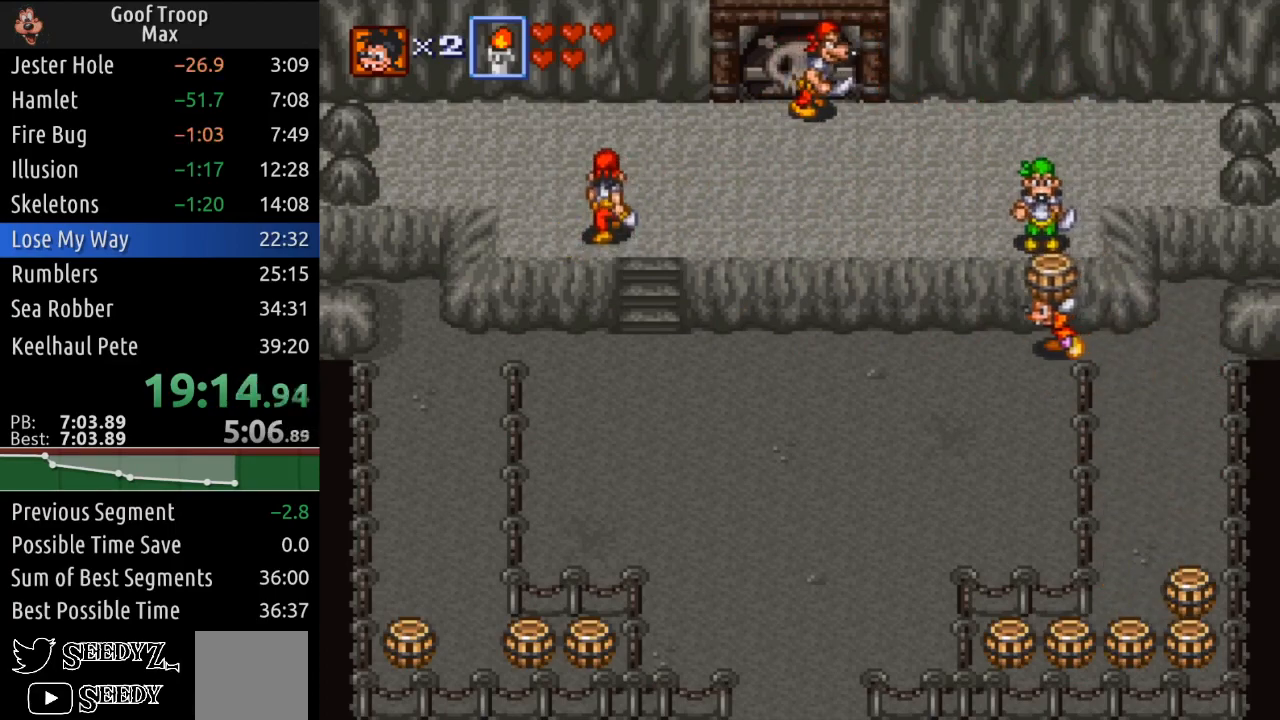
{"buttons": ["DPAD_DOWN"], "left_stick": "center", "right_stick": "center", "events": [[17, "DPAD_LEFT", "up"], [33, "A", "down"], [117, "A", "up"], [150, "DPAD_RIGHT", "down"], [217, "DPAD_UP", "up"], [400, "DPAD_DOWN", "down"], [450, "DPAD_RIGHT", "up"]]}
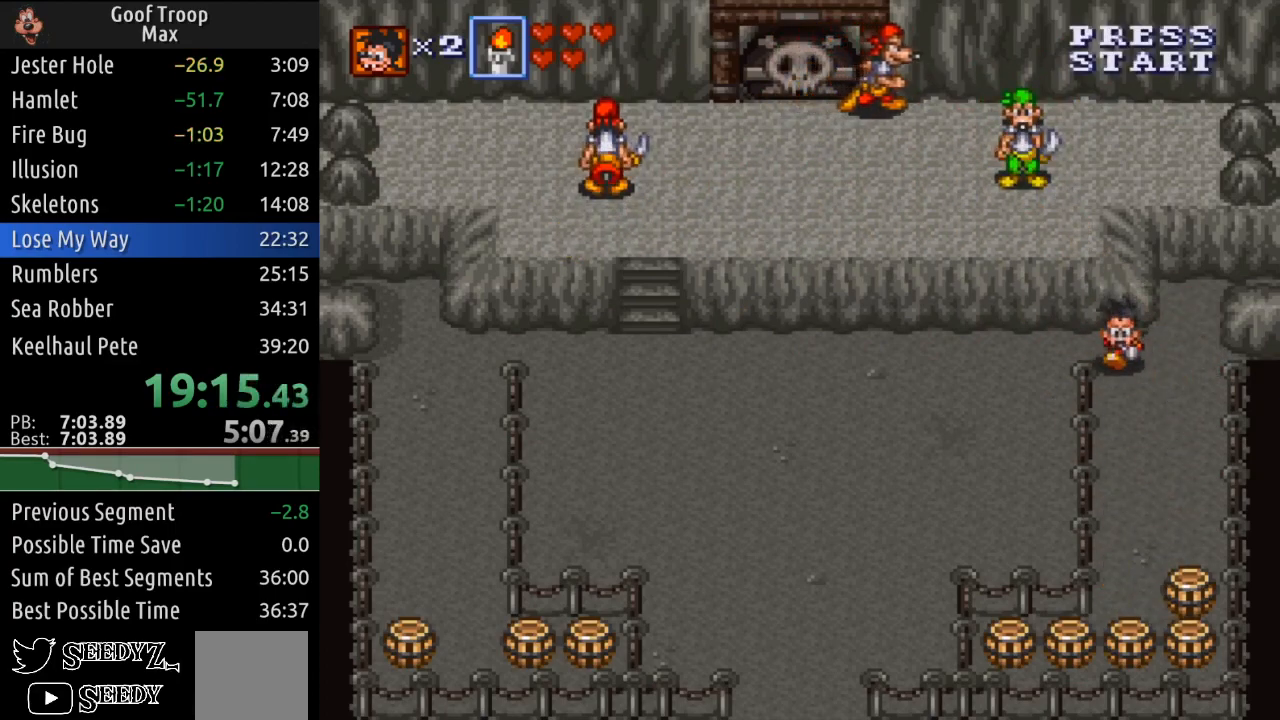
{"buttons": ["DPAD_DOWN"], "left_stick": "center", "right_stick": "center", "events": []}
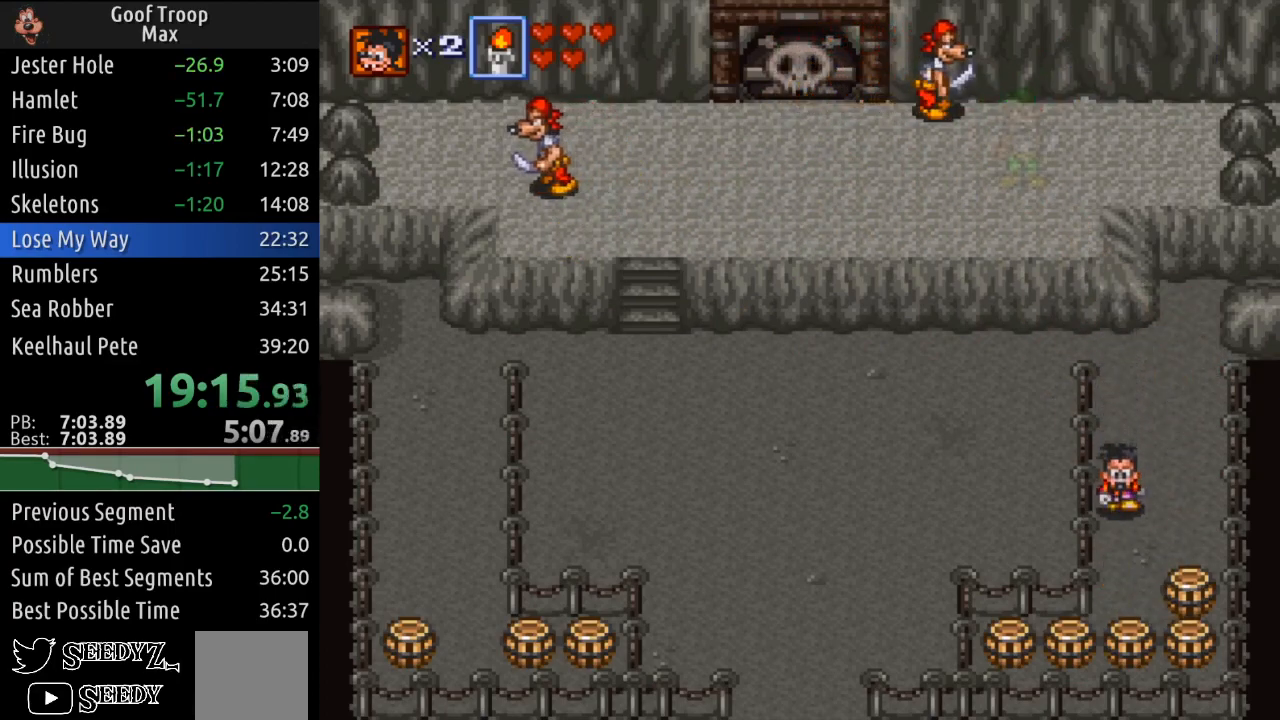
{"buttons": ["A", "DPAD_RIGHT"], "left_stick": "center", "right_stick": "center", "events": [[300, "DPAD_RIGHT", "down"], [384, "DPAD_DOWN", "up"], [500, "A", "down"]]}
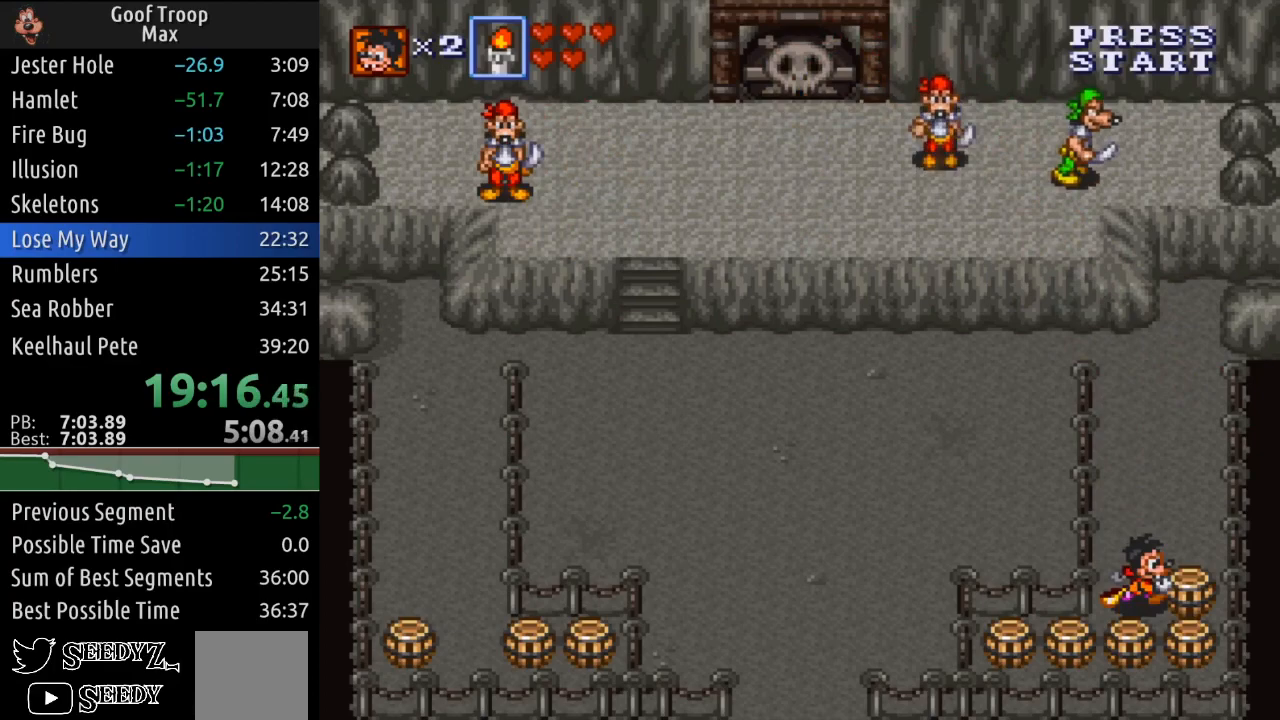
{"buttons": ["DPAD_RIGHT"], "left_stick": "center", "right_stick": "center", "events": [[134, "A", "up"]]}
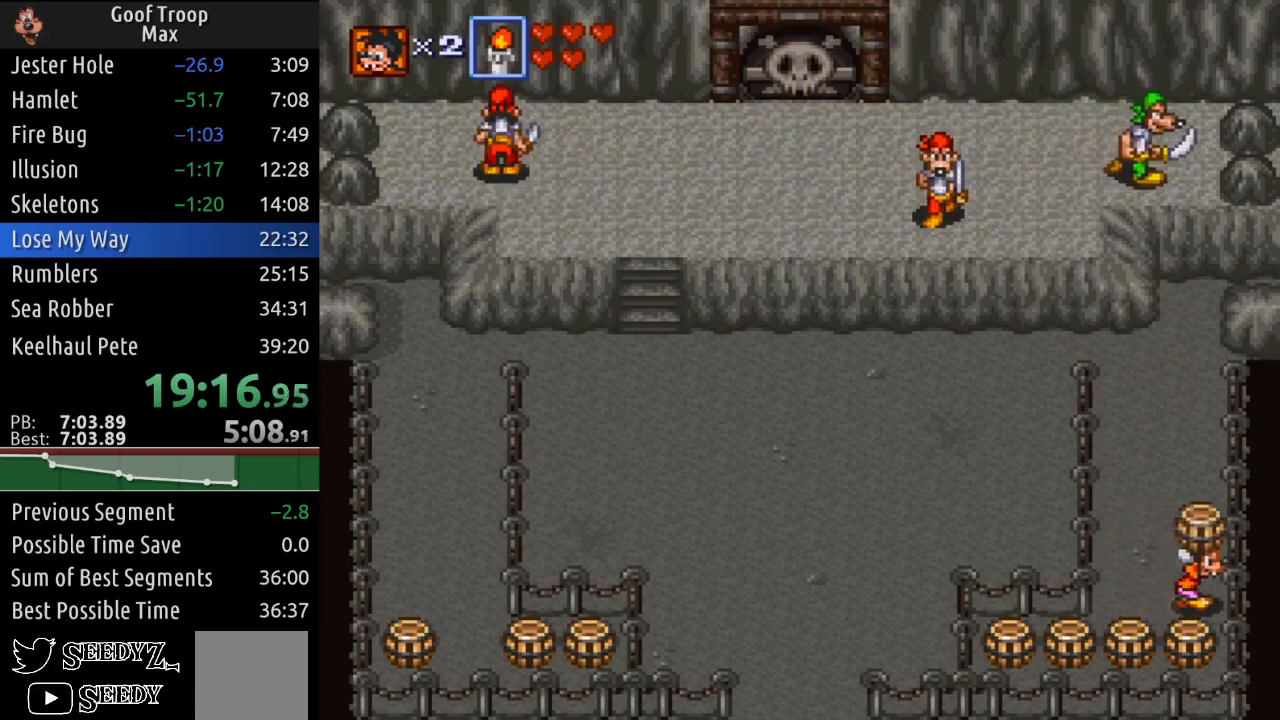
{"buttons": ["DPAD_UP", "DPAD_LEFT"], "left_stick": "center", "right_stick": "center", "events": [[50, "DPAD_UP", "down"], [67, "DPAD_RIGHT", "up"], [100, "DPAD_LEFT", "down"]]}
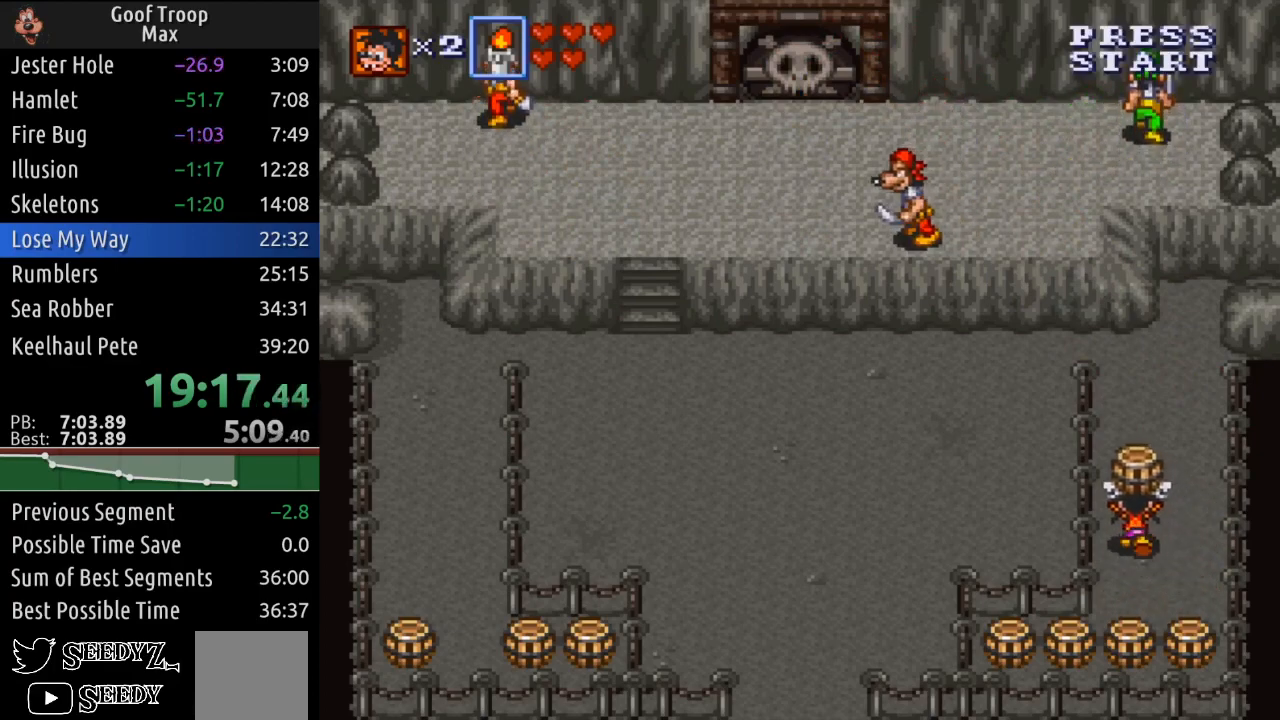
{"buttons": ["DPAD_UP"], "left_stick": "center", "right_stick": "center", "events": [[17, "DPAD_LEFT", "up"]]}
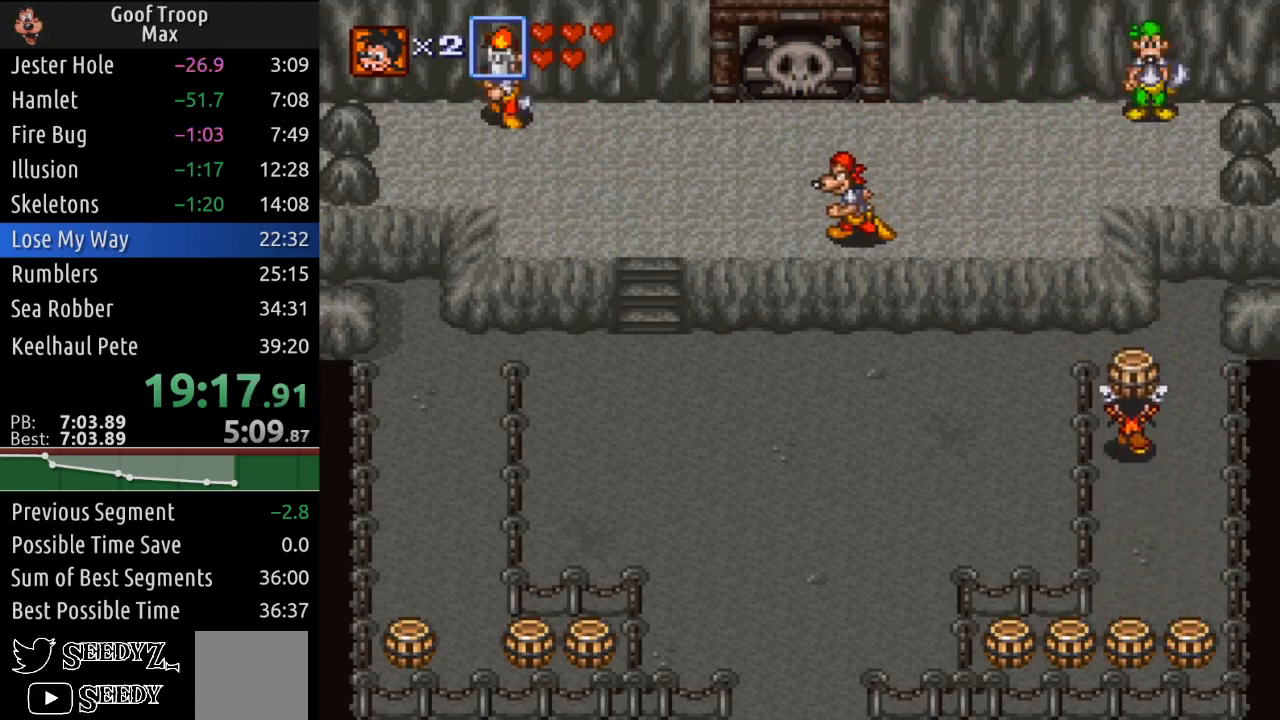
{"buttons": ["DPAD_DOWN"], "left_stick": "center", "right_stick": "center", "events": [[117, "A", "down"], [250, "DPAD_UP", "up"], [267, "A", "up"], [317, "DPAD_DOWN", "down"]]}
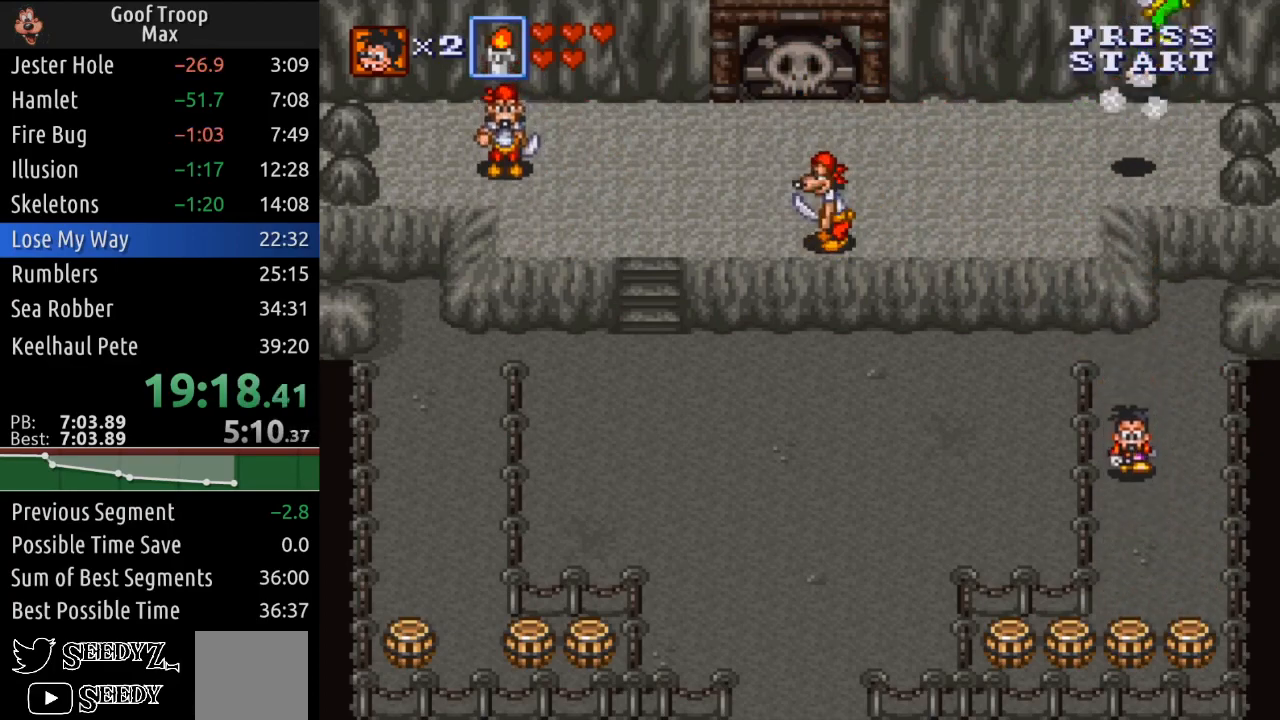
{"buttons": ["A", "DPAD_DOWN"], "left_stick": "center", "right_stick": "center", "events": [[500, "A", "down"]]}
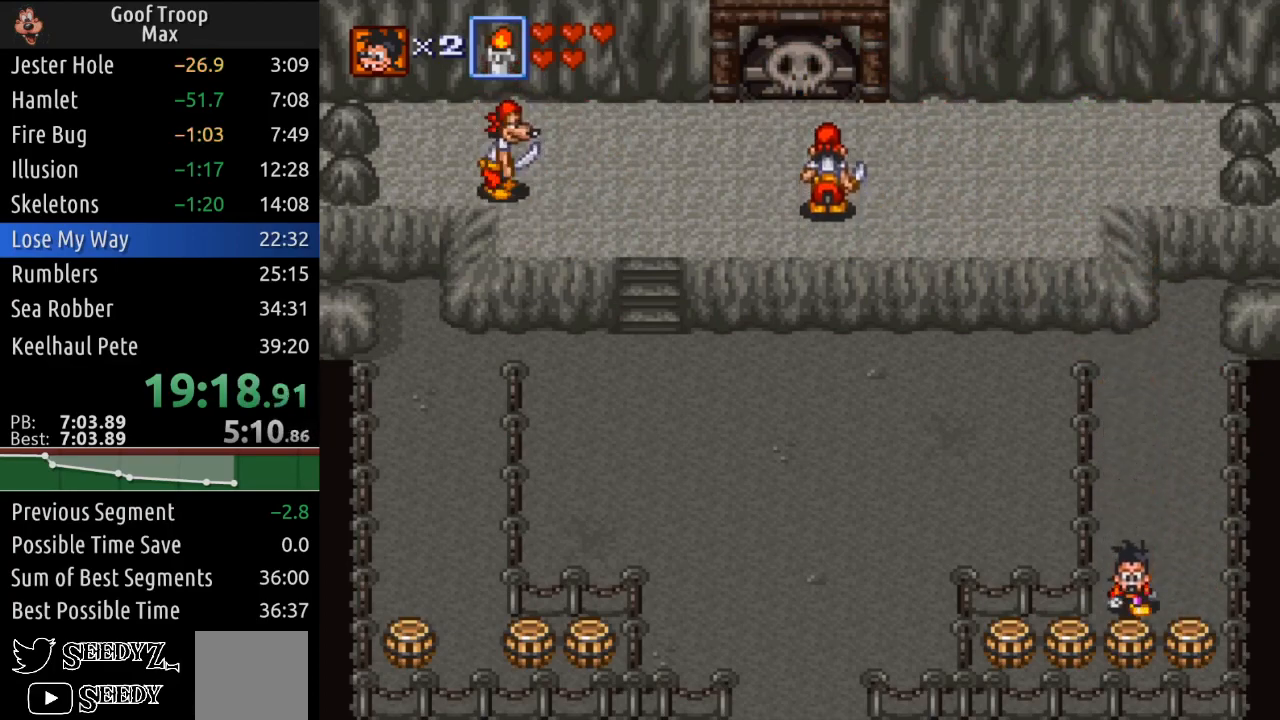
{"buttons": ["DPAD_UP"], "left_stick": "center", "right_stick": "center", "events": [[84, "DPAD_DOWN", "up"], [117, "A", "up"], [150, "DPAD_UP", "down"]]}
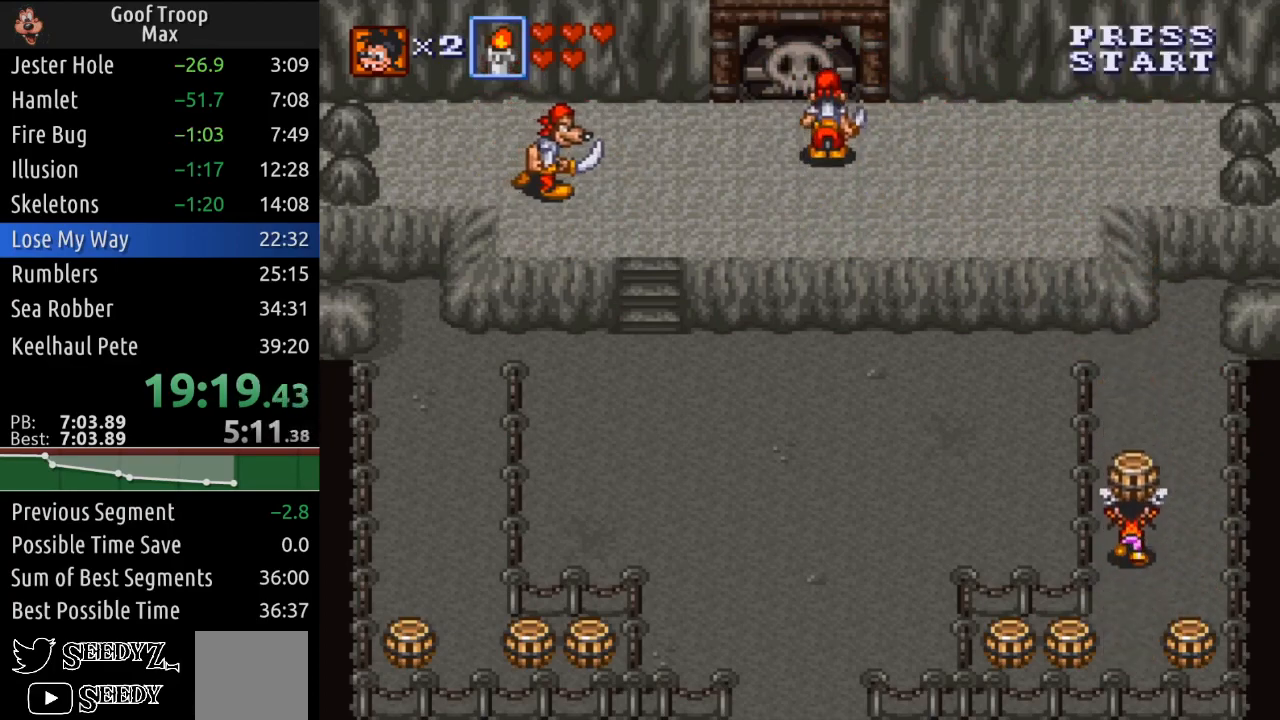
{"buttons": ["DPAD_UP"], "left_stick": "center", "right_stick": "center", "events": []}
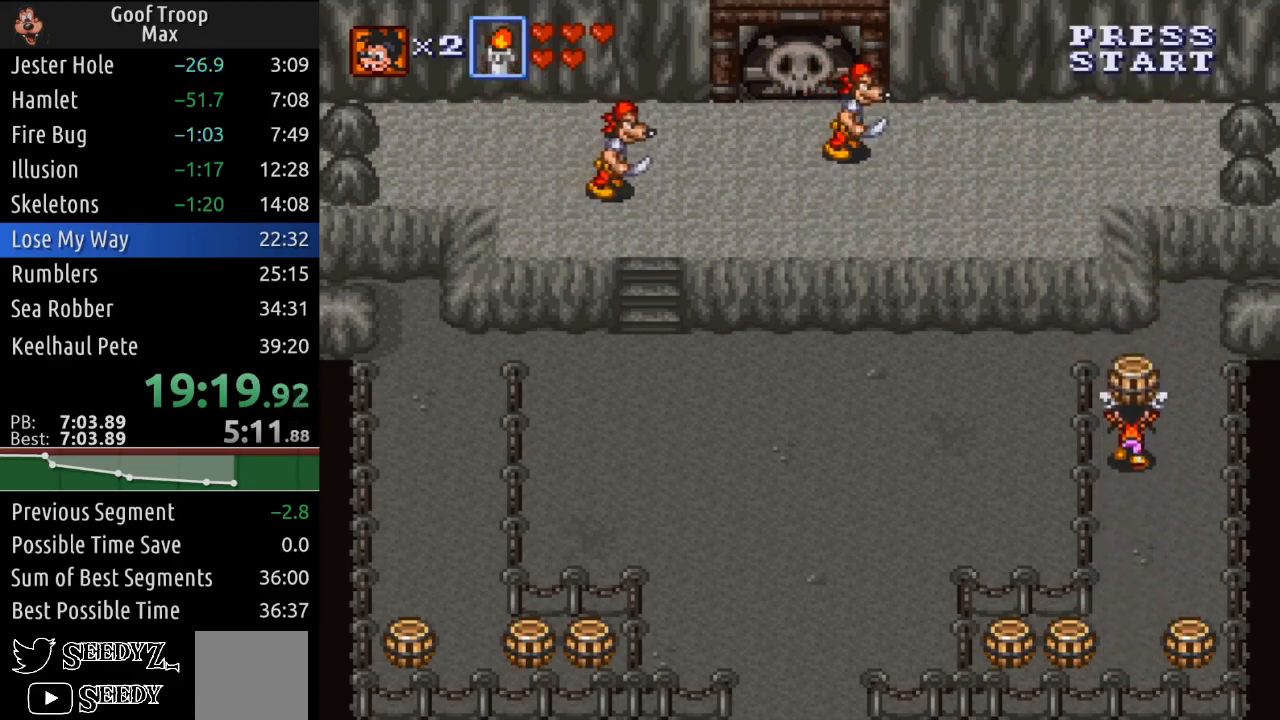
{"buttons": ["DPAD_UP", "DPAD_LEFT"], "left_stick": "center", "right_stick": "center", "events": [[501, "DPAD_LEFT", "down"]]}
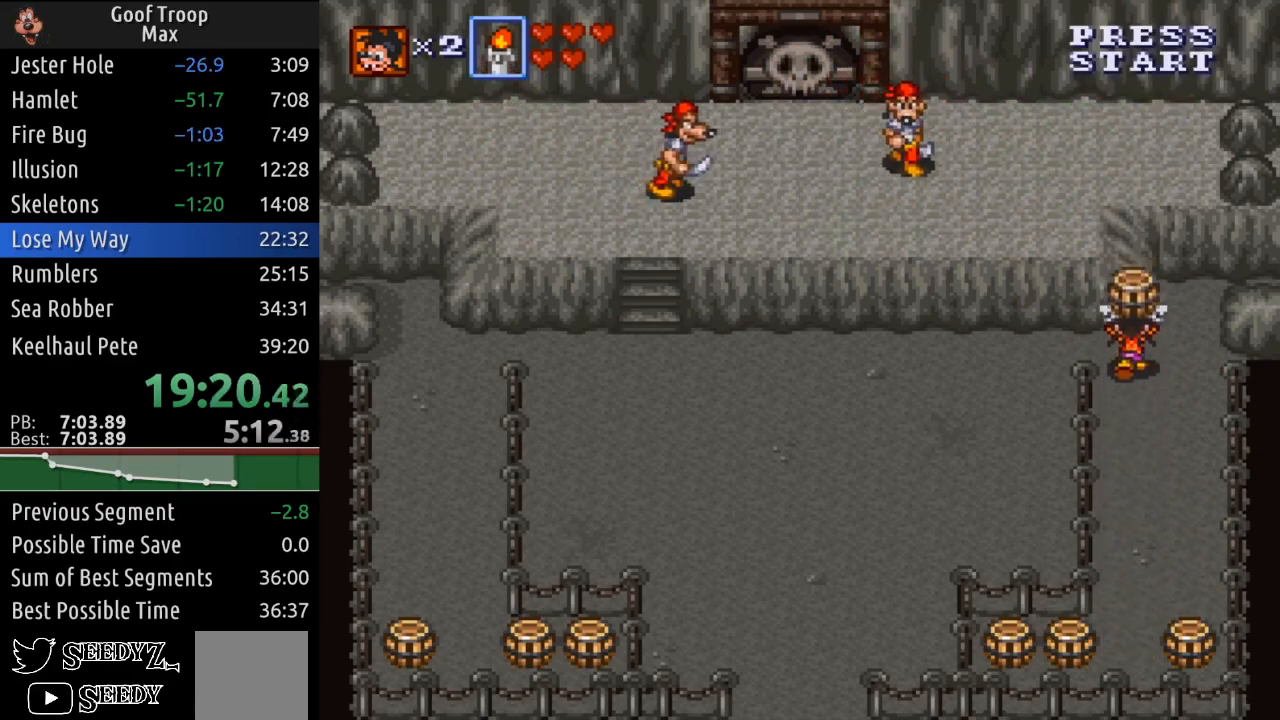
{"buttons": ["DPAD_LEFT"], "left_stick": "center", "right_stick": "center", "events": [[50, "DPAD_UP", "up"]]}
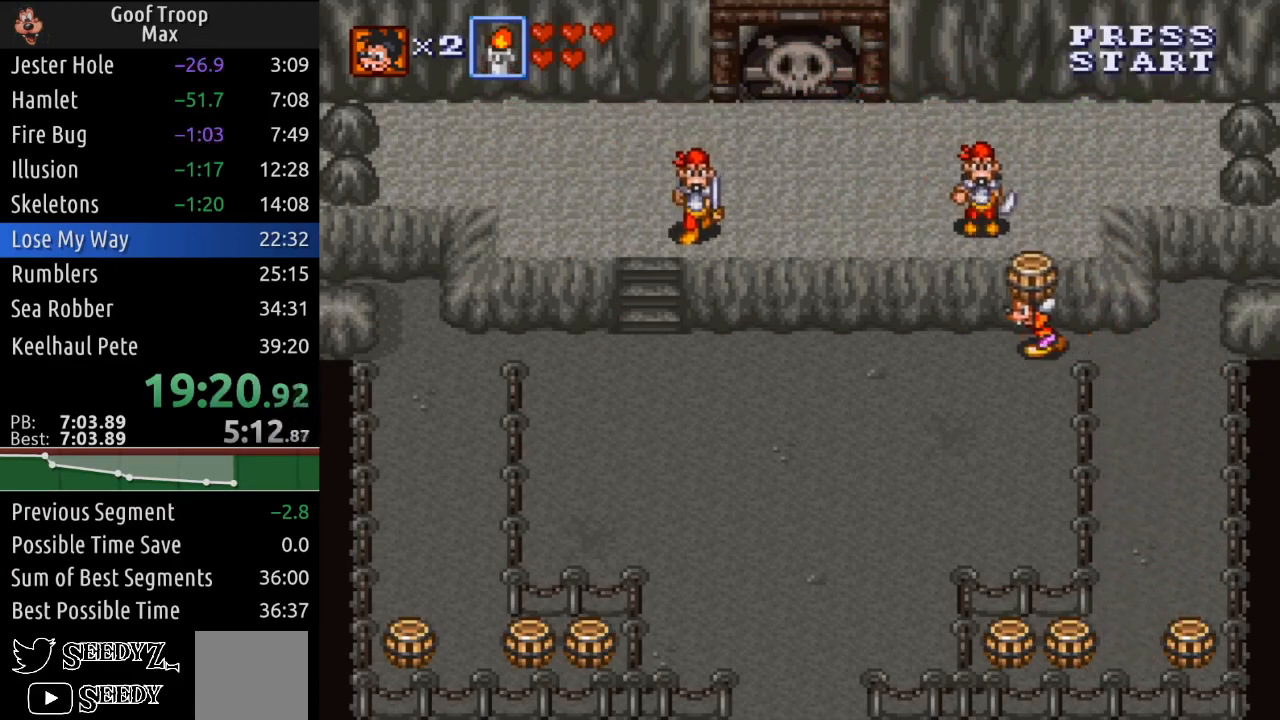
{"buttons": ["DPAD_RIGHT"], "left_stick": "center", "right_stick": "center", "events": [[167, "DPAD_UP", "down"], [184, "DPAD_LEFT", "up"], [217, "A", "down"], [267, "A", "up"], [300, "DPAD_RIGHT", "down"], [351, "DPAD_UP", "up"]]}
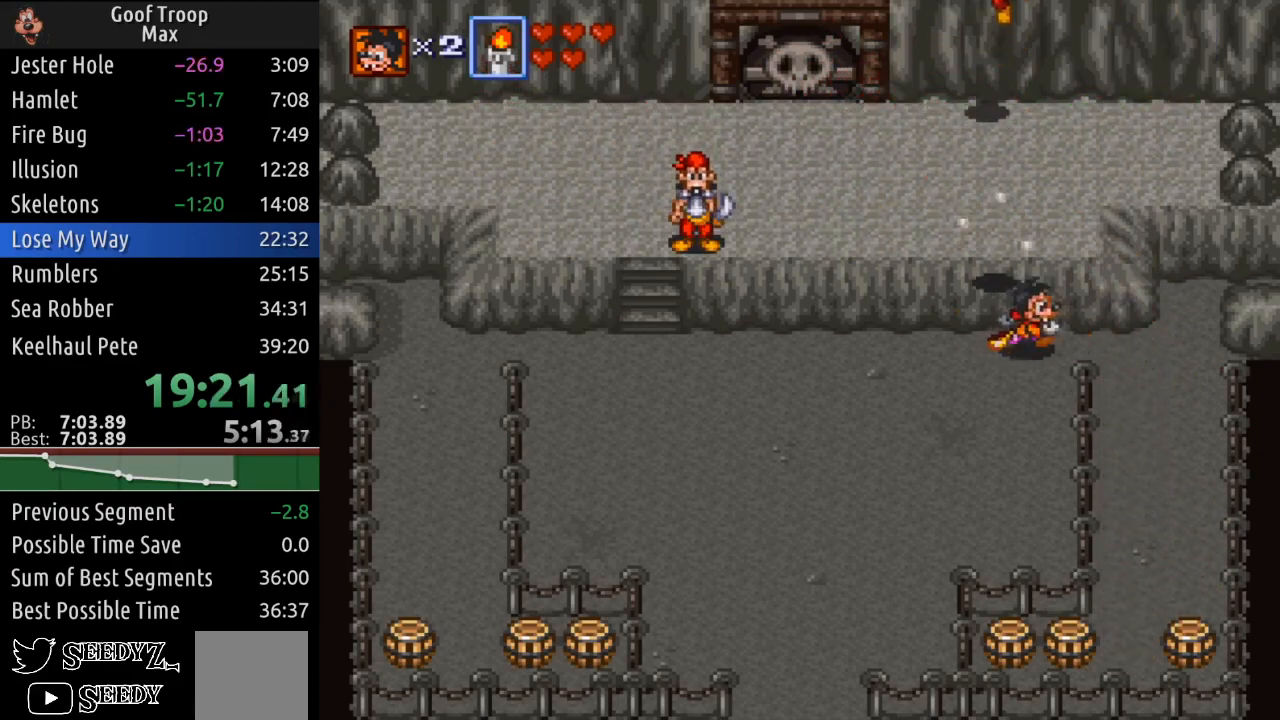
{"buttons": ["DPAD_DOWN"], "left_stick": "center", "right_stick": "center", "events": [[217, "DPAD_DOWN", "down"], [250, "DPAD_RIGHT", "up"]]}
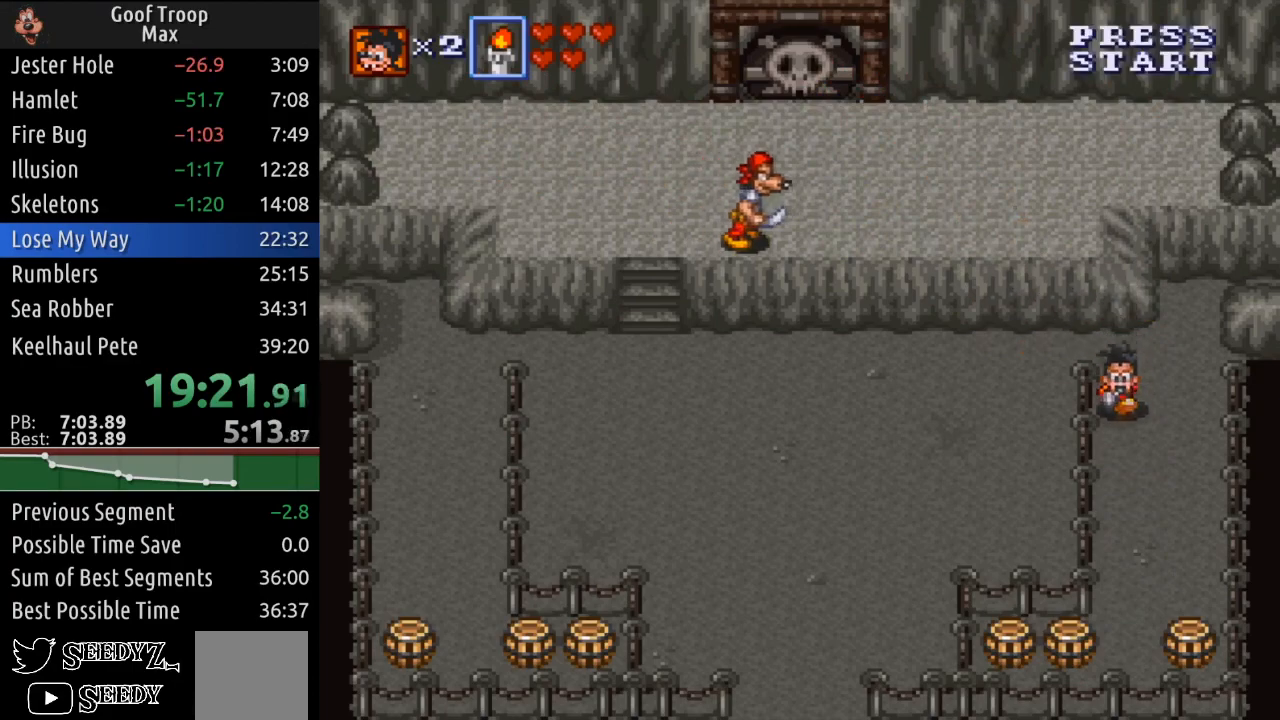
{"buttons": ["DPAD_DOWN"], "left_stick": "center", "right_stick": "center", "events": [[34, "DPAD_RIGHT", "down"], [417, "DPAD_RIGHT", "up"]]}